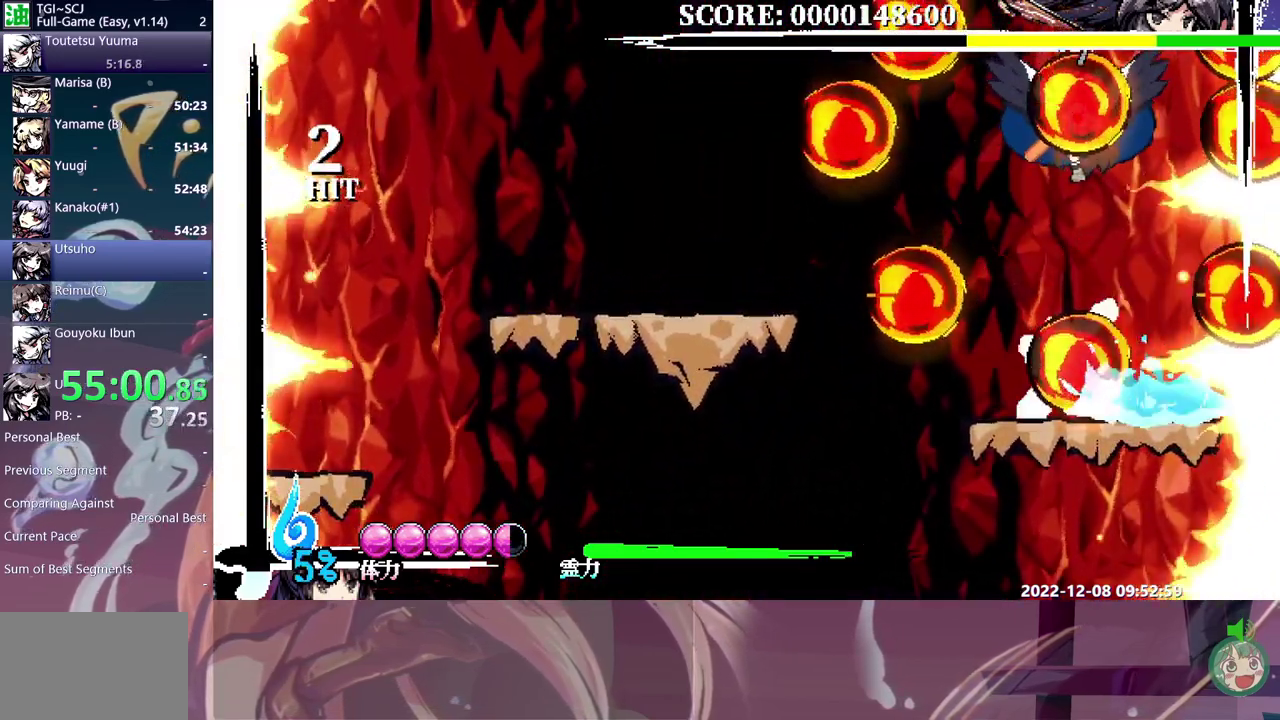
Gameplay with a controller (Xbox layout); each line is a JSON object with the inputs held at the frame after it. "events" lists button and stick changes between this image and that frame as [ms after this image, input, new state], when the widget could be followed in between. Not read: DPAD_DOWN DPAD_LEFT DPAD_UP L1 L2 L3 R1 R2 R3 Y.
{"buttons": ["B"], "events": []}
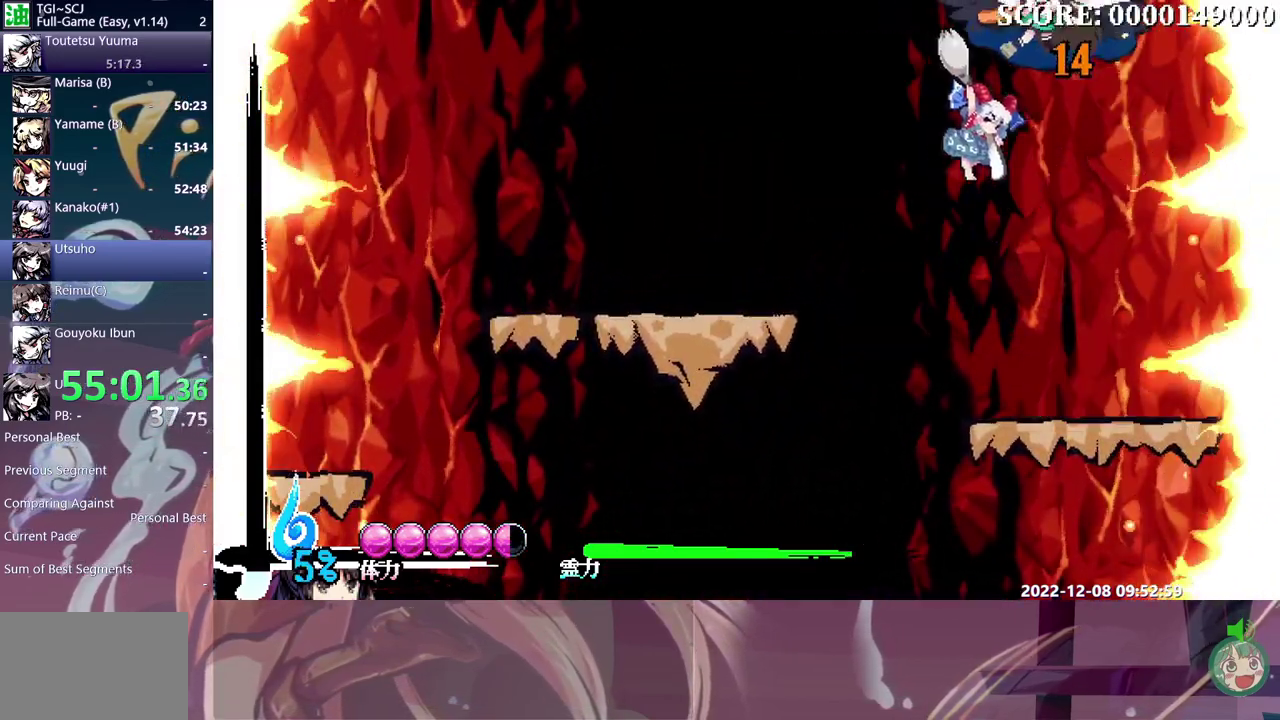
{"buttons": ["B"], "events": []}
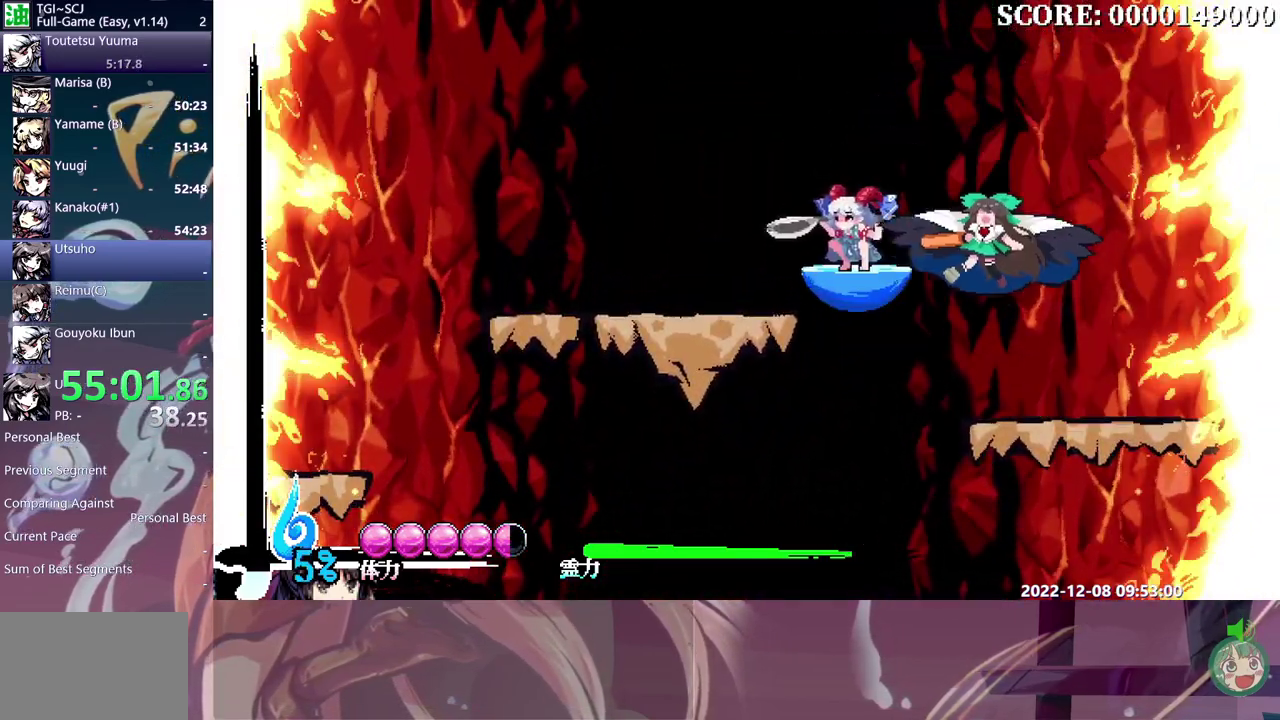
{"buttons": [], "events": [[17, "B", "up"]]}
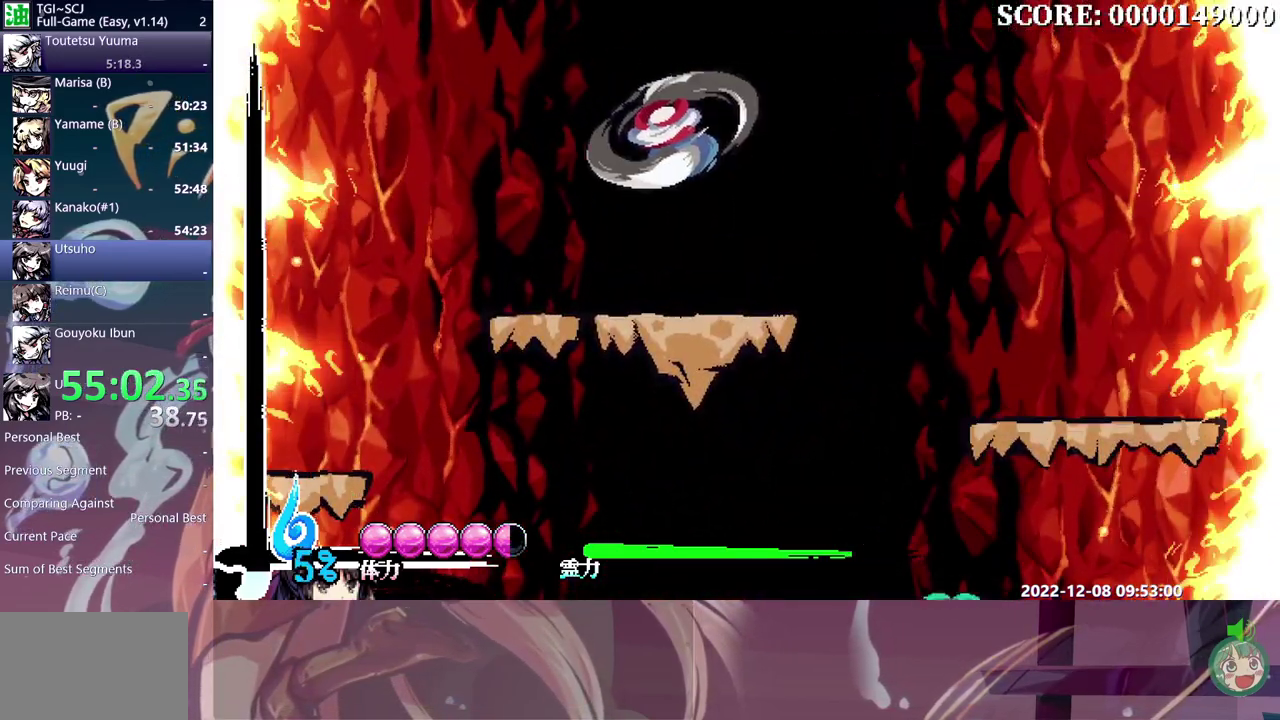
{"buttons": ["DPAD_RIGHT"], "events": [[50, "DPAD_RIGHT", "down"]]}
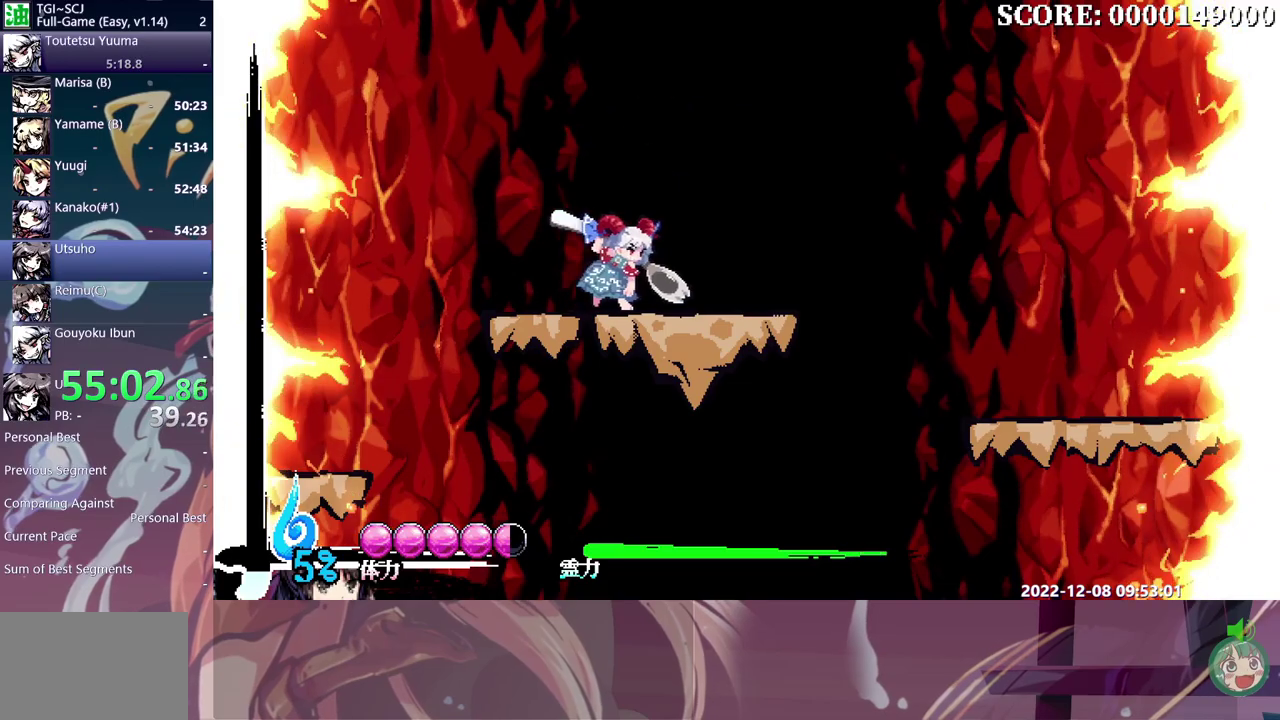
{"buttons": ["DPAD_RIGHT"], "events": []}
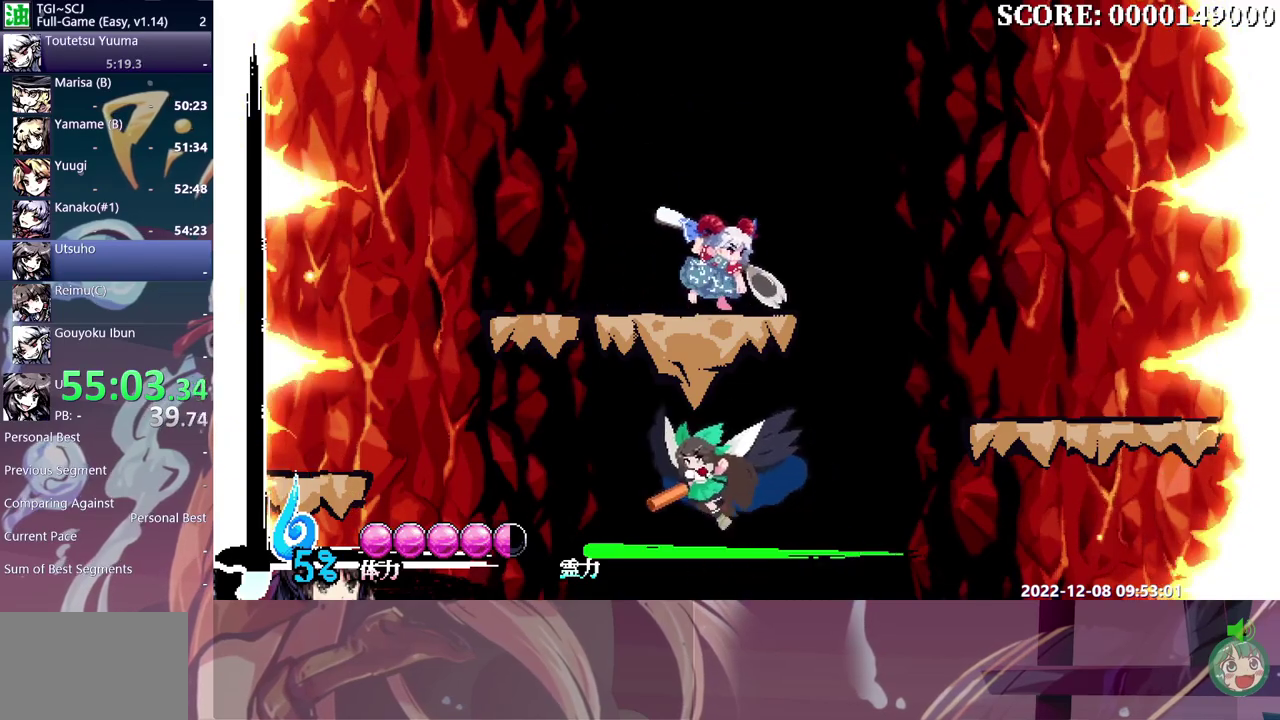
{"buttons": [], "events": [[267, "DPAD_RIGHT", "up"]]}
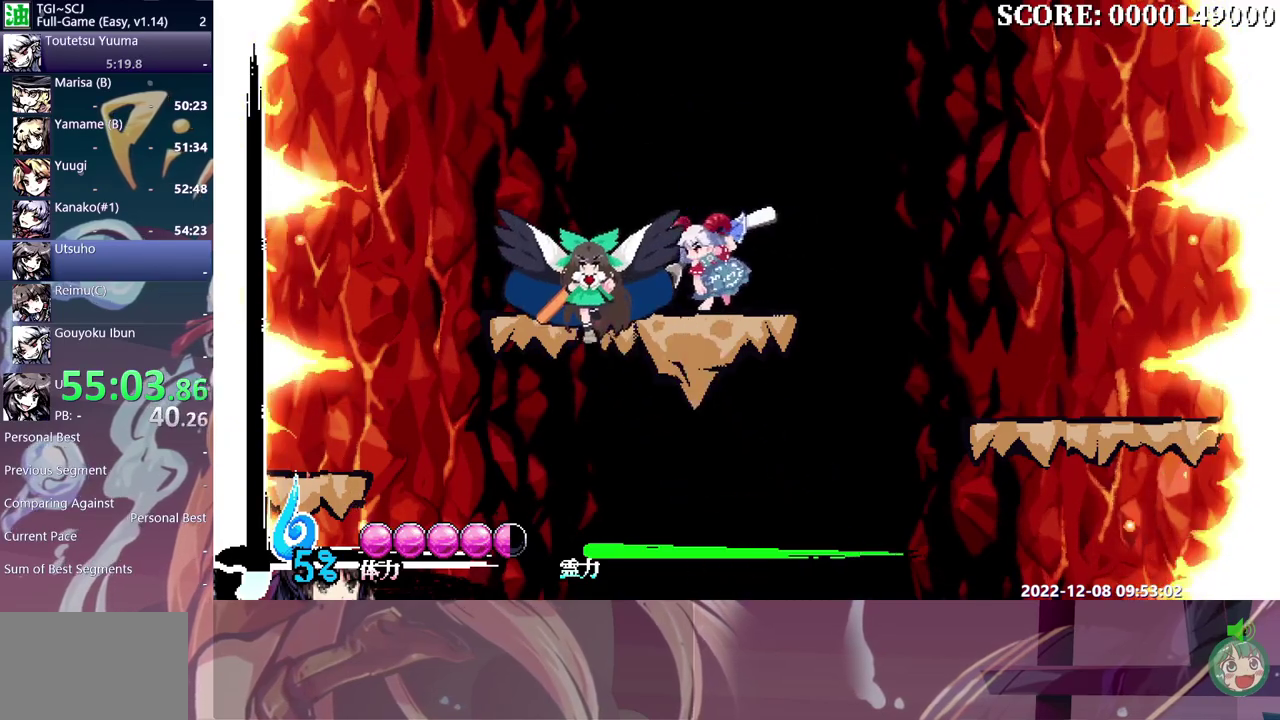
{"buttons": ["DPAD_RIGHT"], "events": [[300, "DPAD_RIGHT", "down"]]}
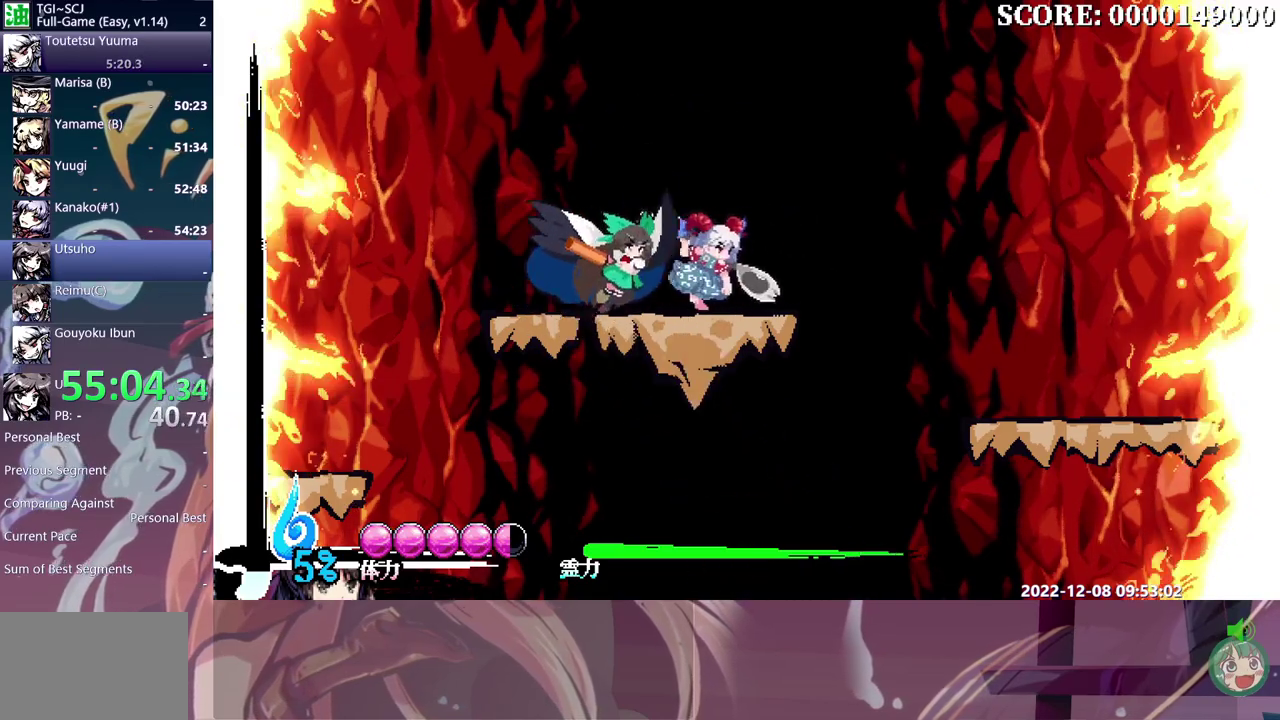
{"buttons": ["DPAD_RIGHT"], "events": [[217, "B", "down"], [367, "B", "up"]]}
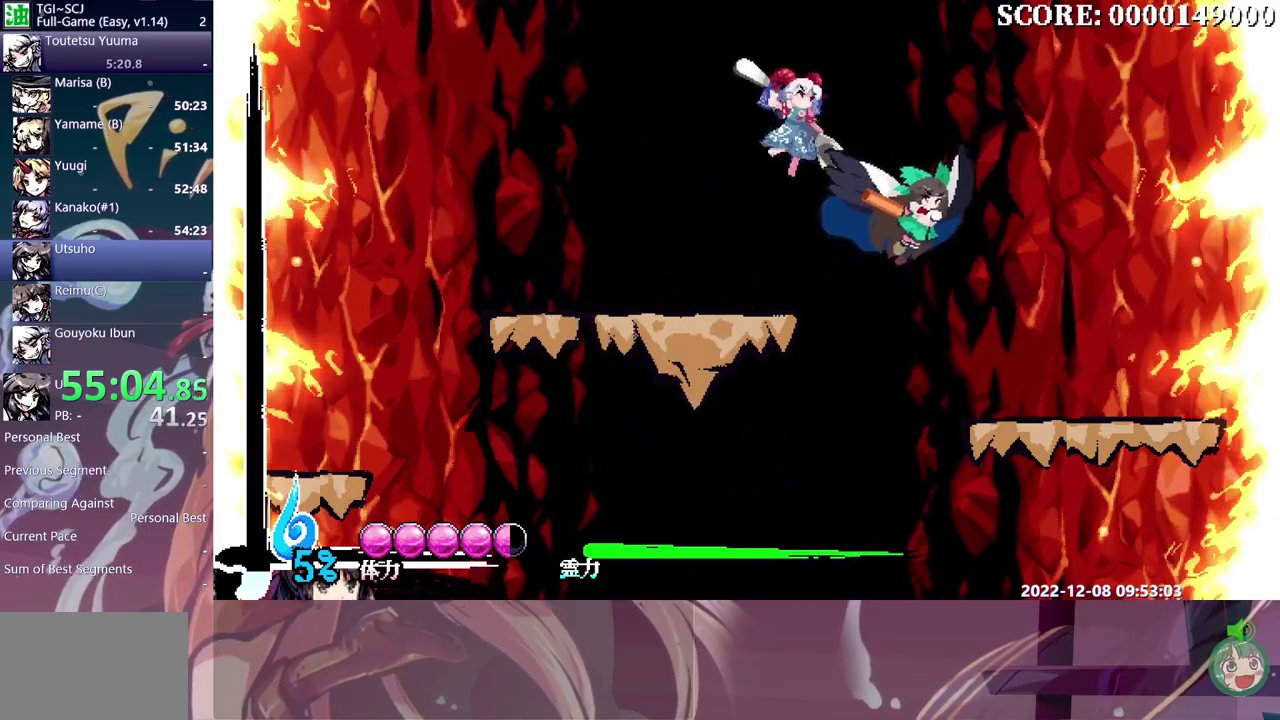
{"buttons": ["DPAD_RIGHT"]}
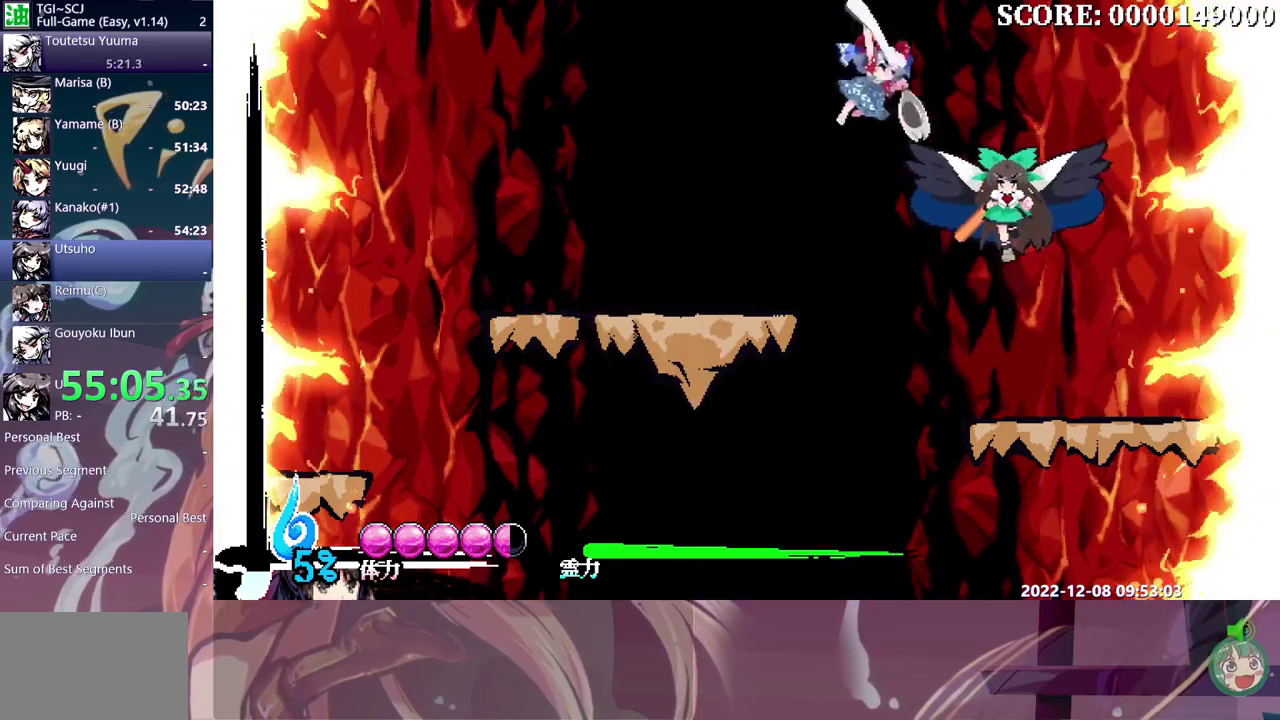
{"buttons": []}
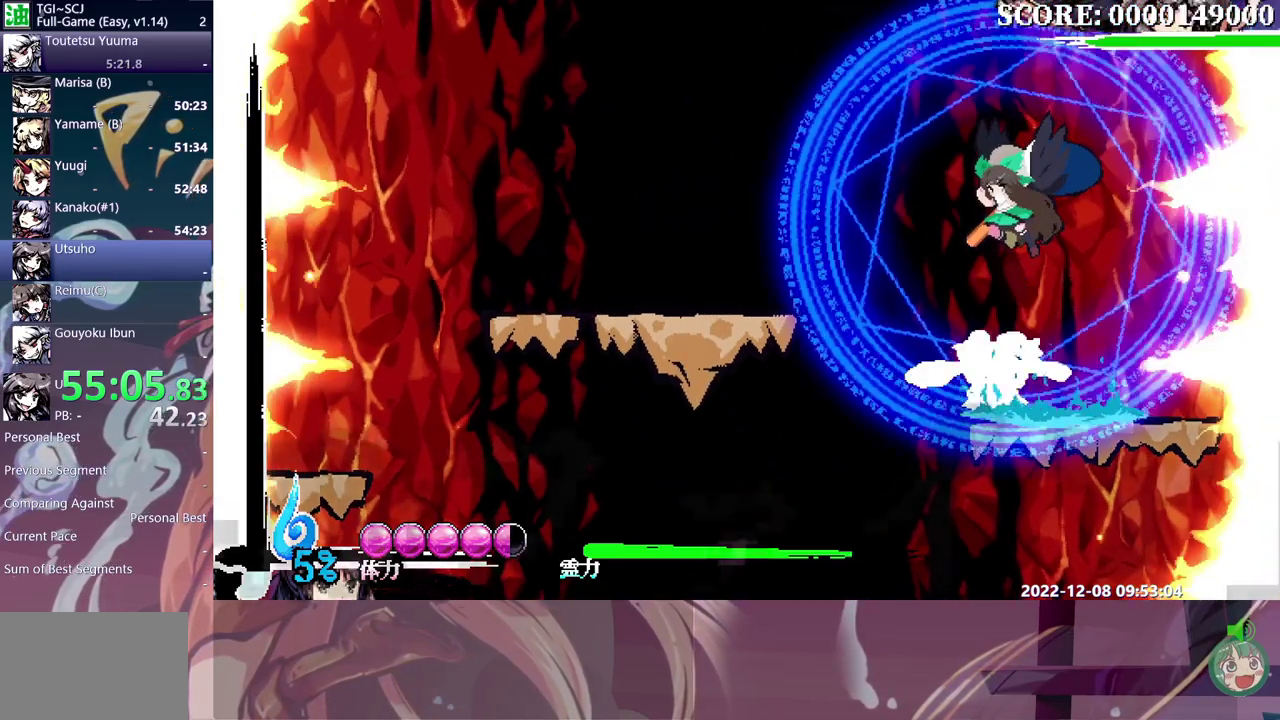
{"buttons": [], "events": [[33, "B", "down"], [100, "B", "up"]]}
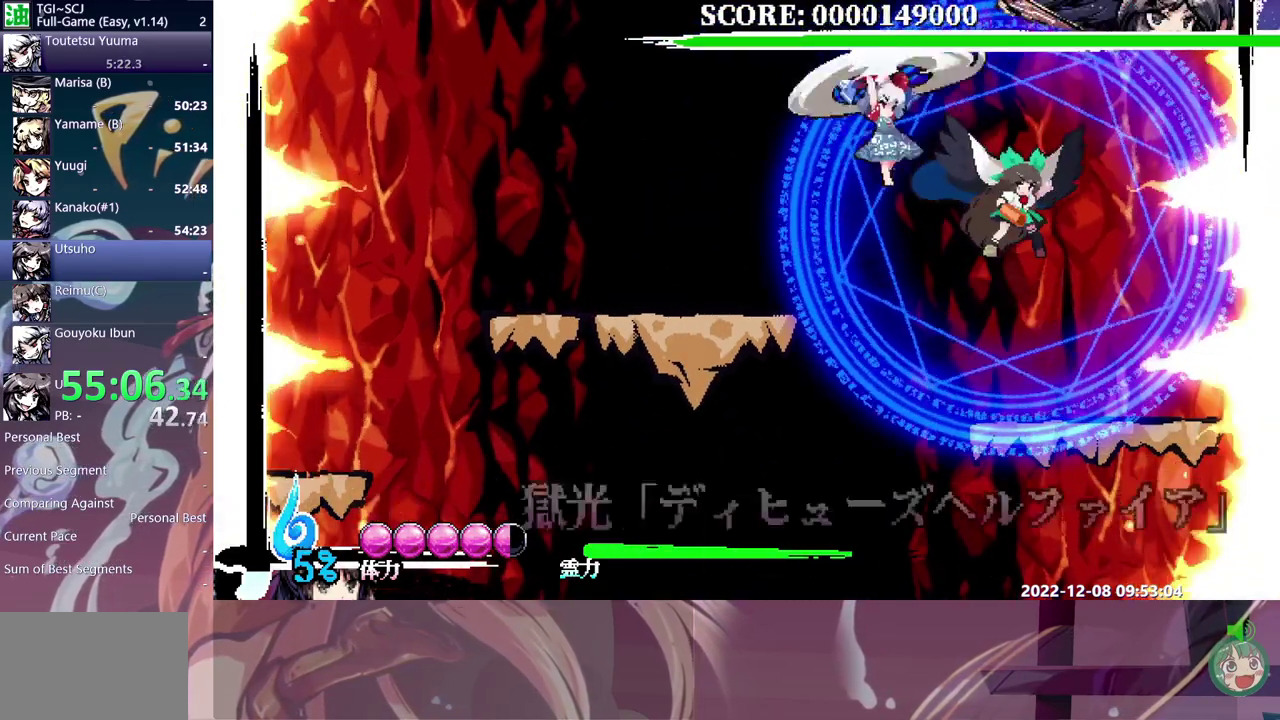
{"buttons": [], "events": []}
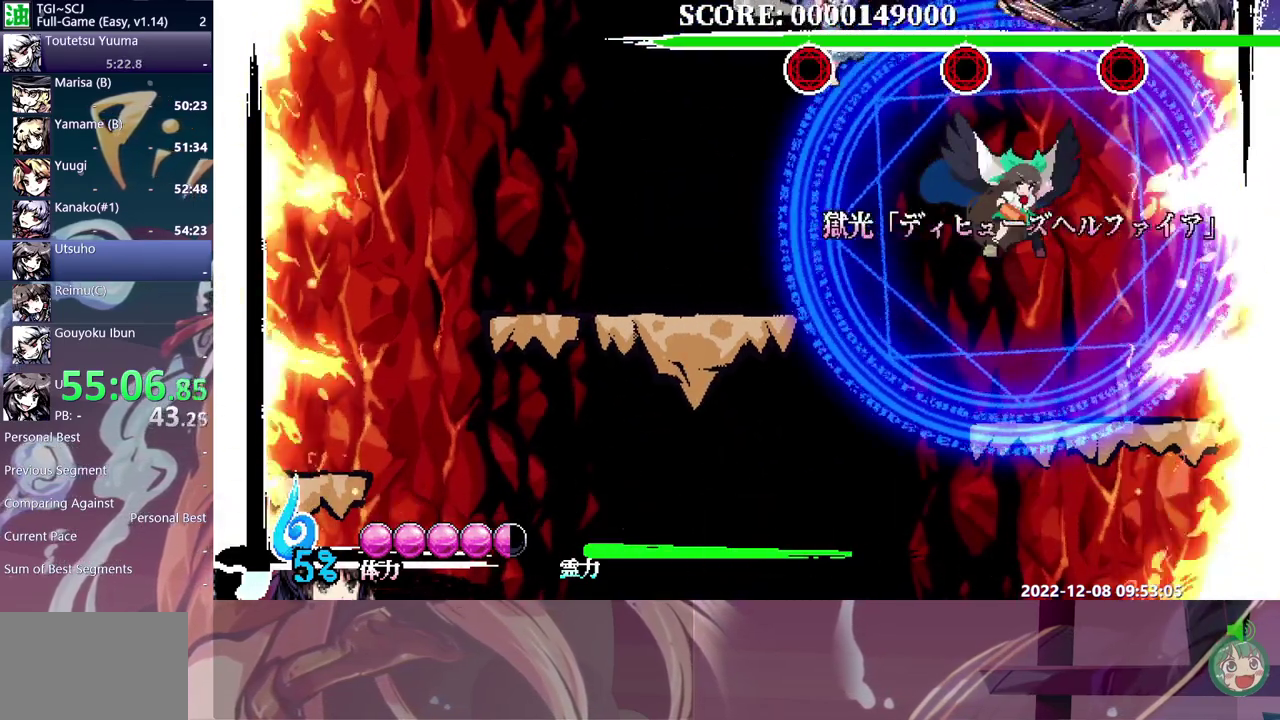
{"buttons": [], "events": [[300, "DPAD_RIGHT", "down"], [383, "DPAD_RIGHT", "up"]]}